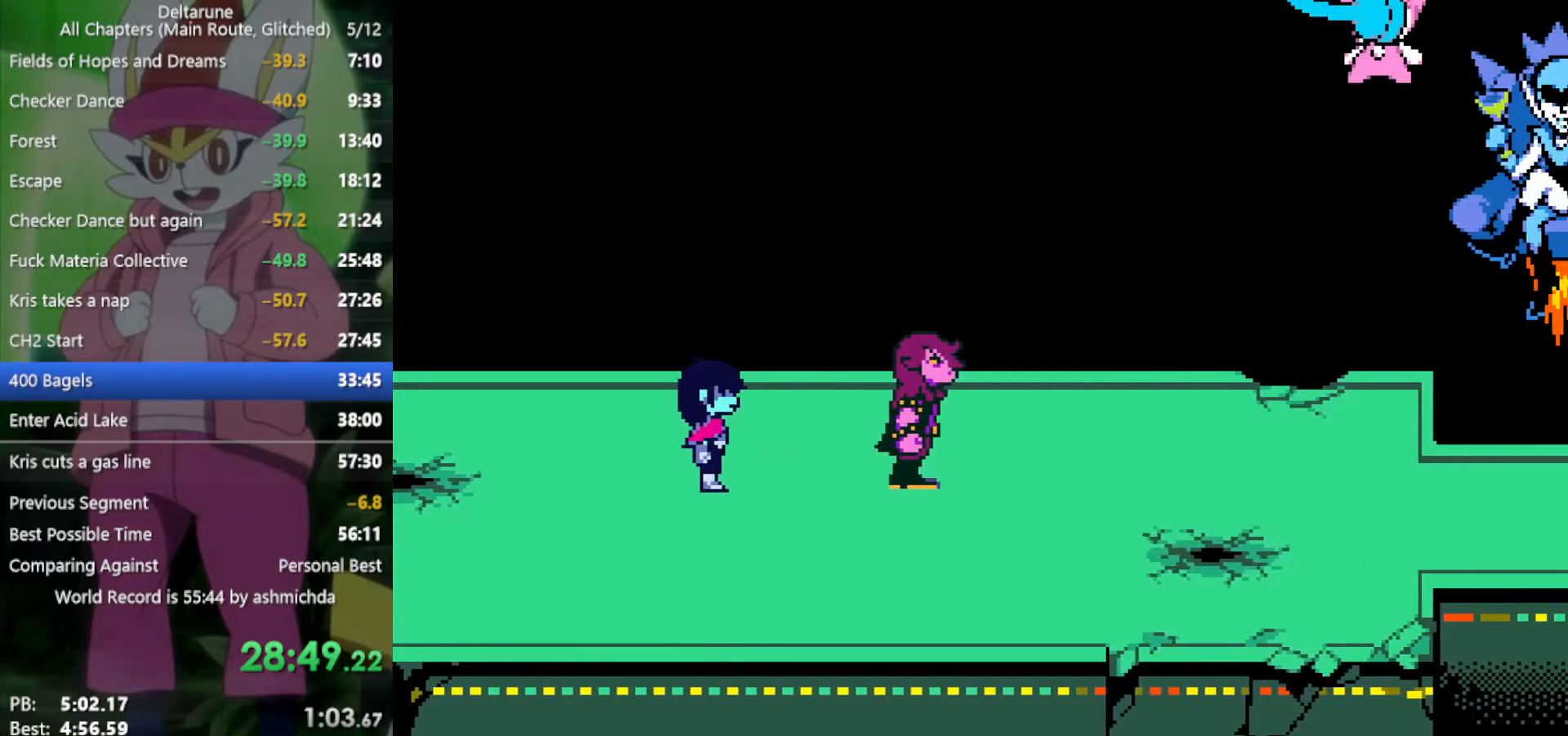
Gameplay with keyboard; each line is a JSON object with the keys held at the frame after it. "events" lists presses ("down") and releases ("up") of "c", "ctrl", "down", "left", "return", "right", "shift", "up", "x" and "z" between this image and that frame as [ms after this image, input, new state], when the widget could be followed in between. No other keys are recorded. Mouse input is not recorded.
{"keys": ["x"], "events": [[434, "x", "down"]]}
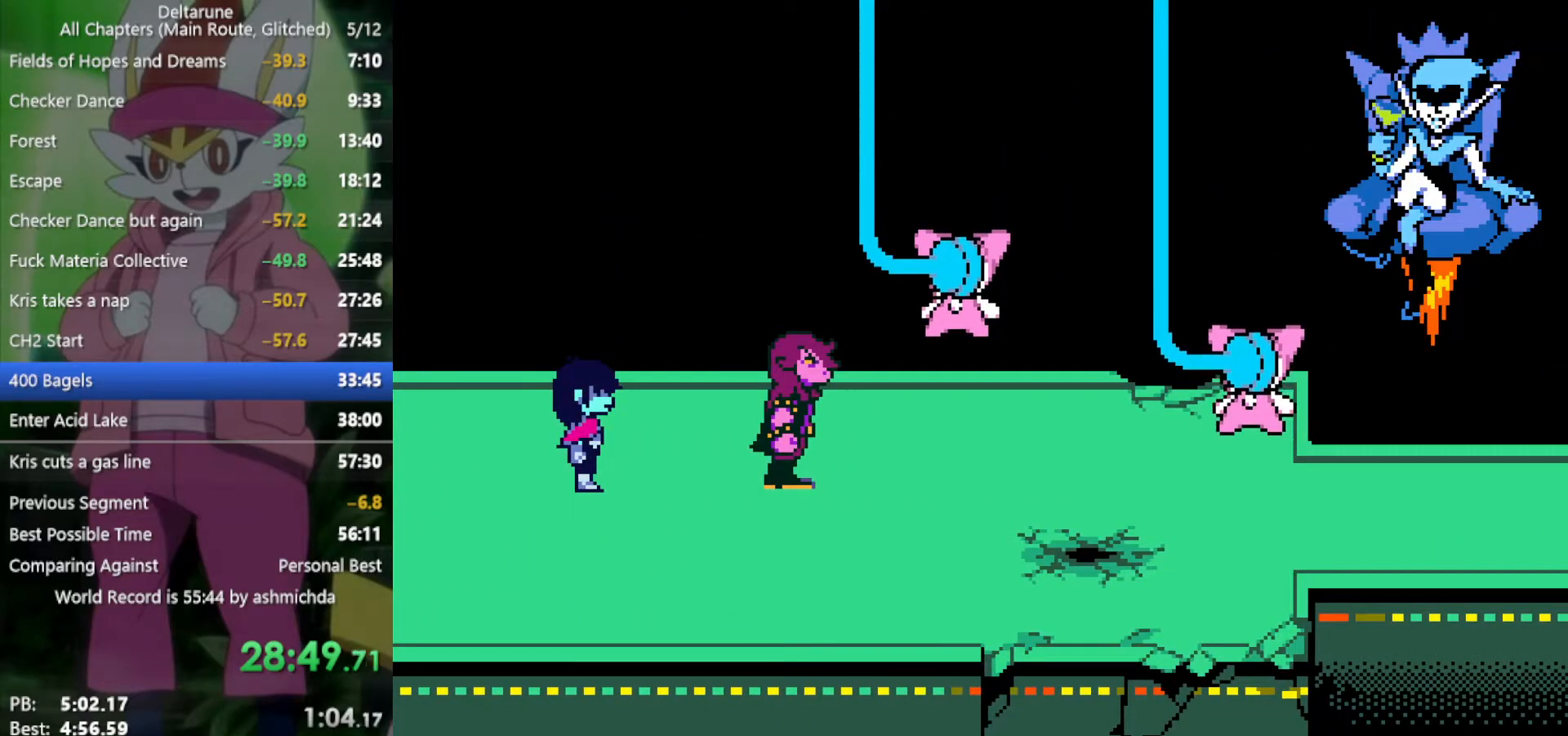
{"keys": ["x"], "events": []}
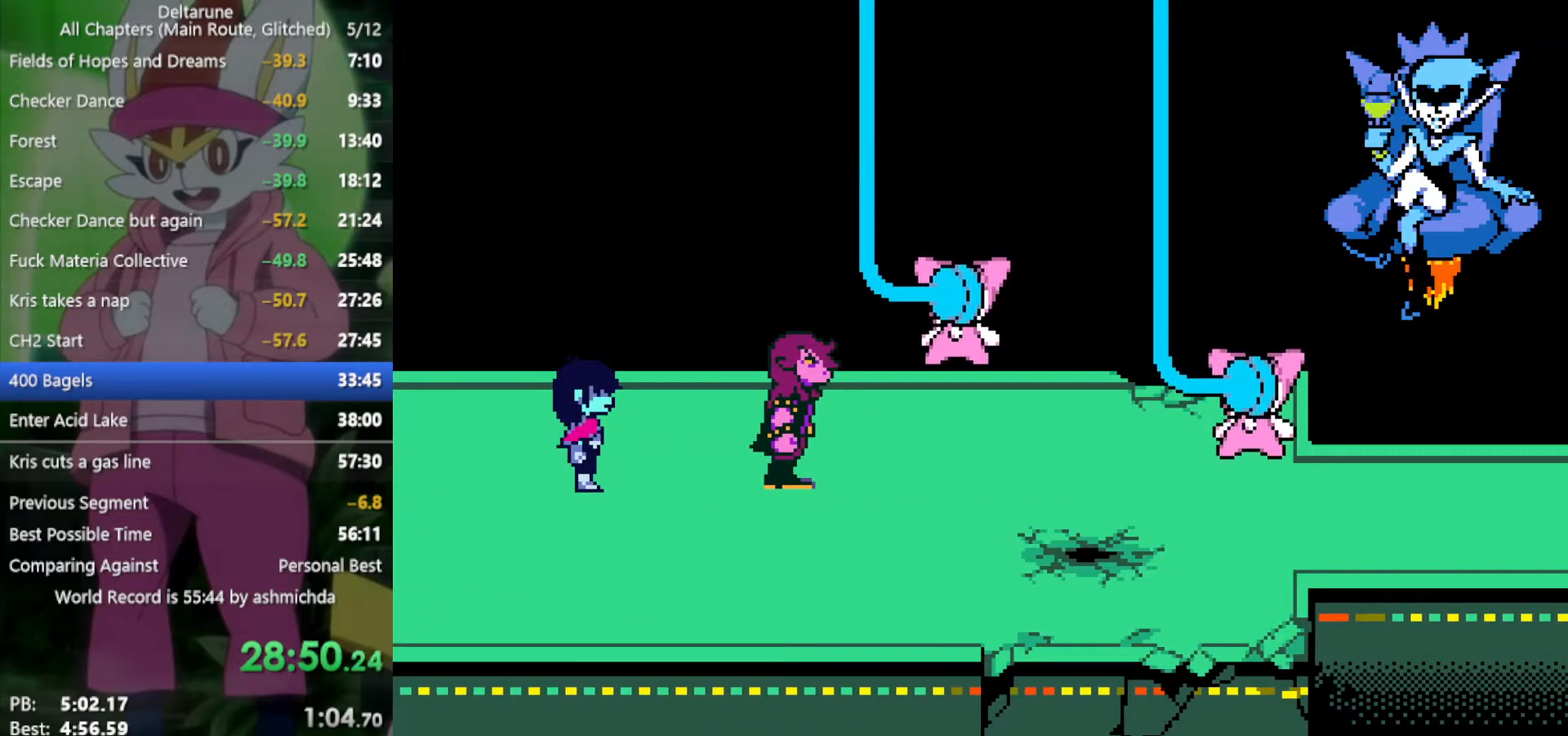
{"keys": ["x"], "events": []}
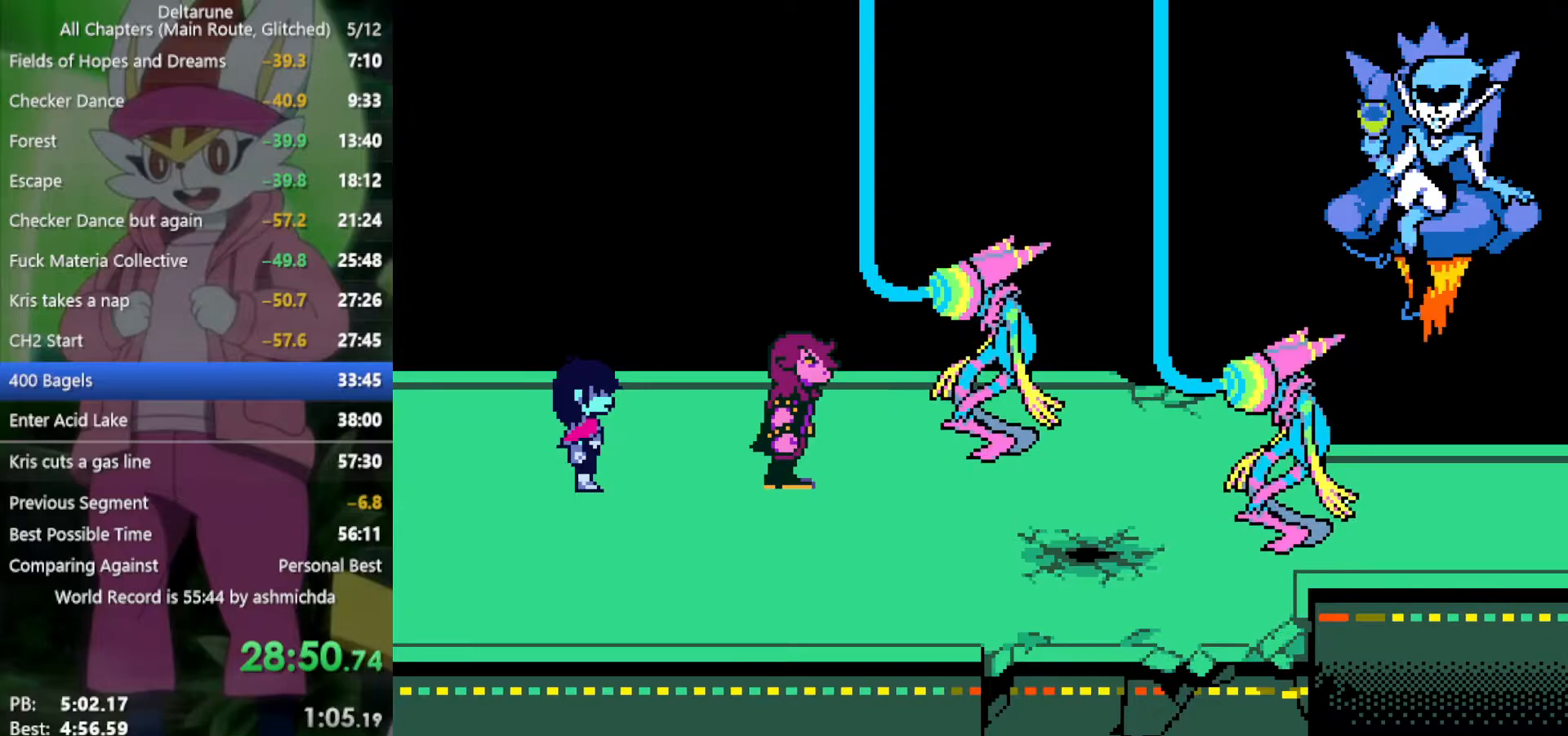
{"keys": ["x"], "events": []}
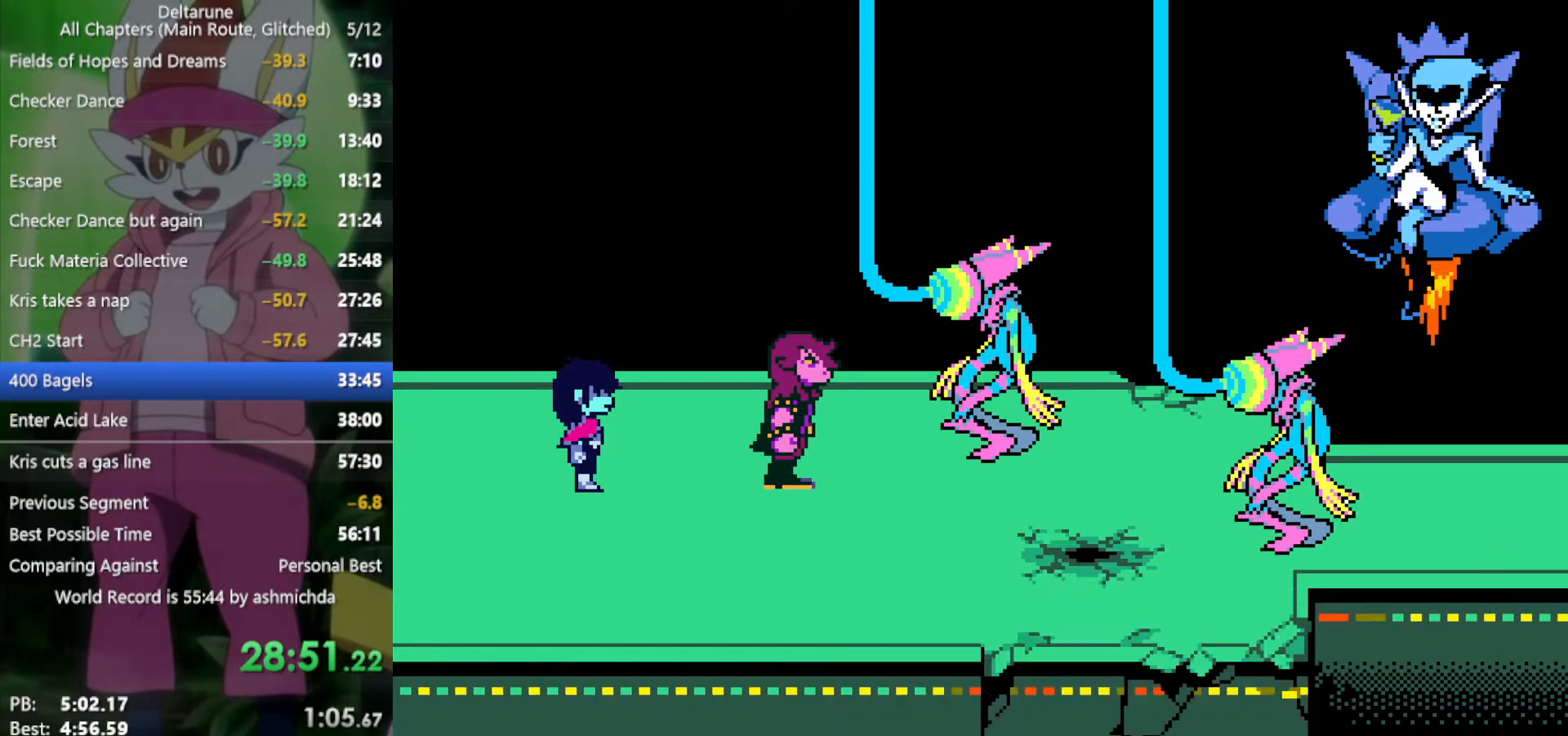
{"keys": ["x"], "events": []}
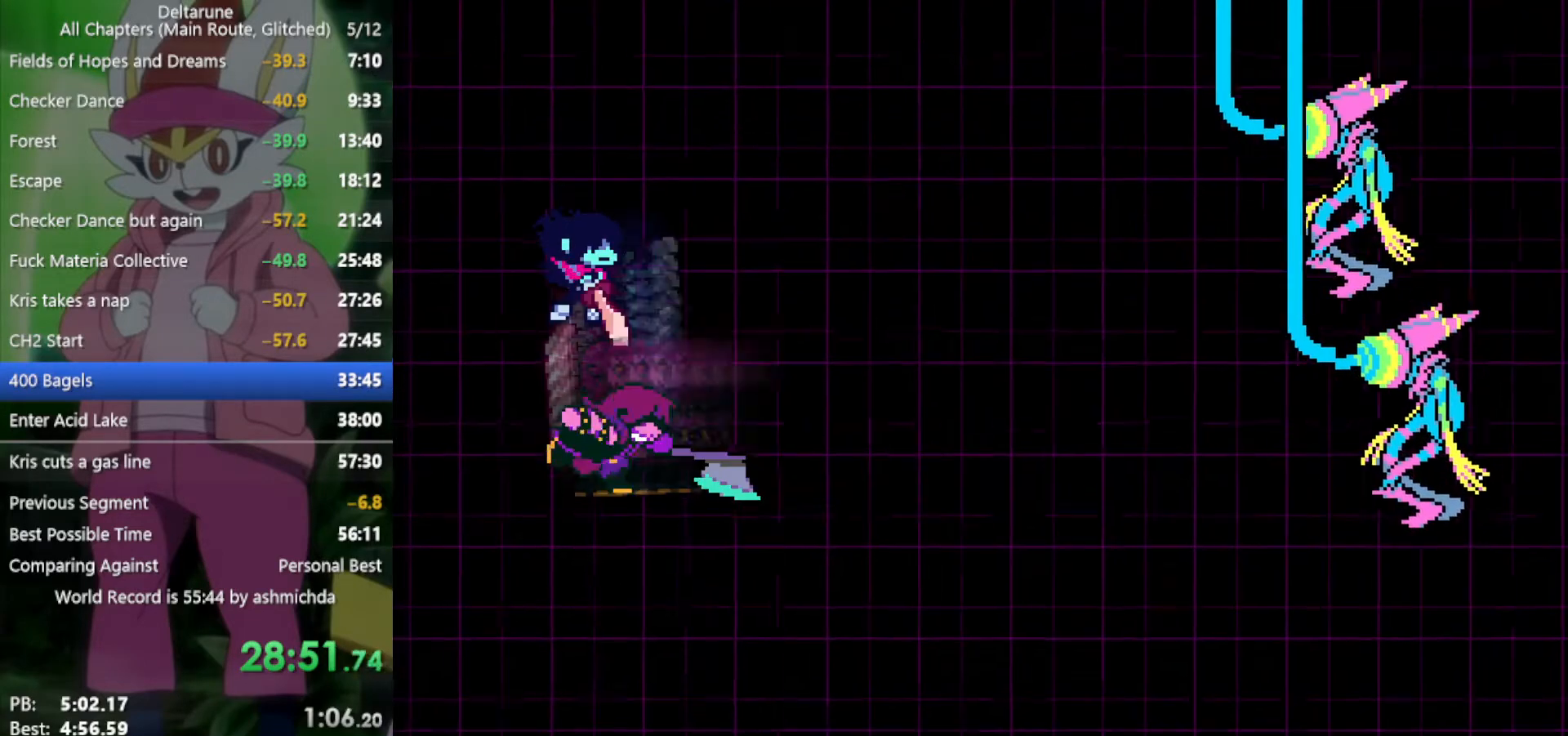
{"keys": ["x"], "events": []}
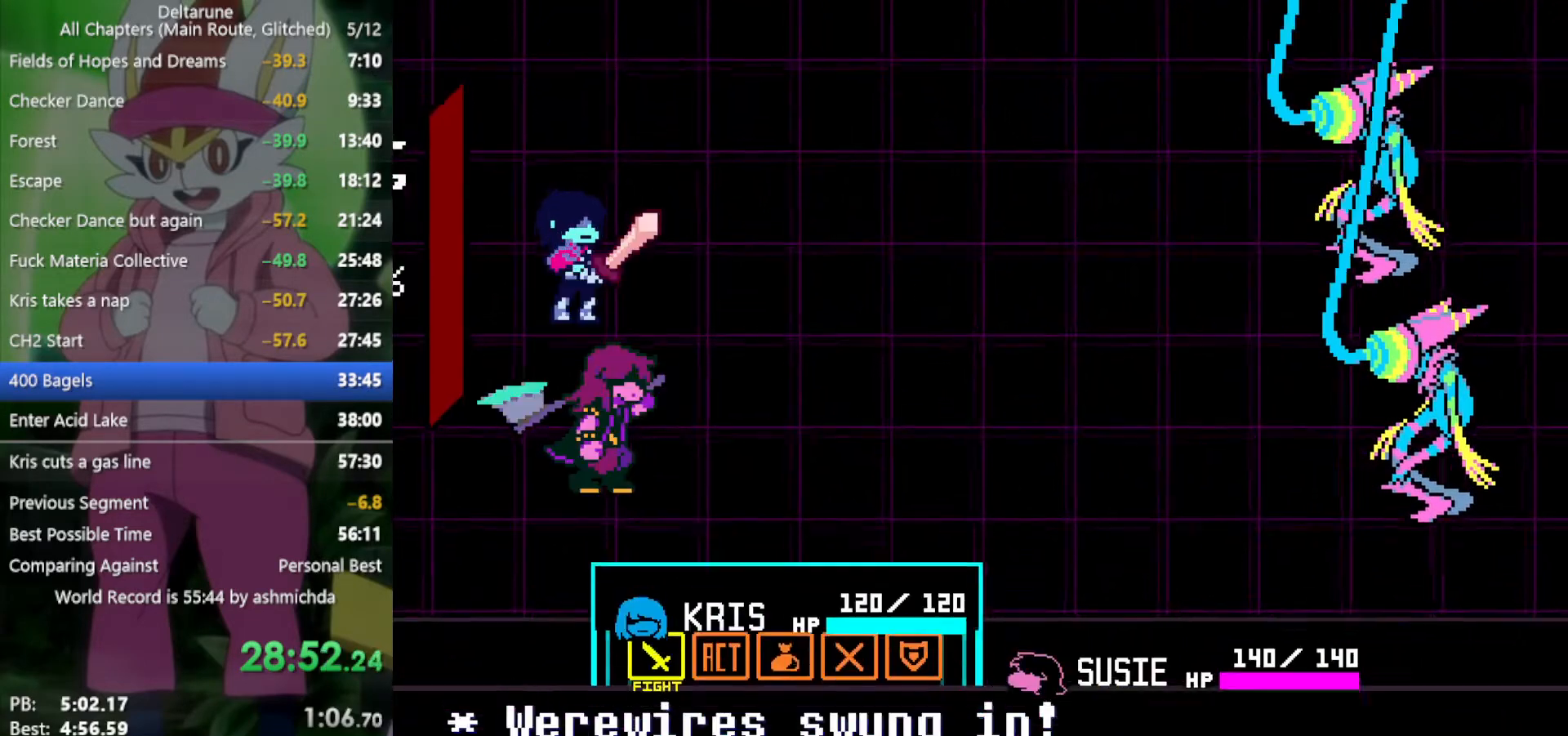
{"keys": ["x"], "events": [[84, "z", "down"], [117, "z", "up"], [167, "return", "down"], [217, "return", "up"], [217, "z", "down"], [300, "return", "down"], [300, "z", "up"], [350, "return", "up"], [400, "z", "down"], [450, "return", "down"], [450, "z", "up"], [500, "return", "up"]]}
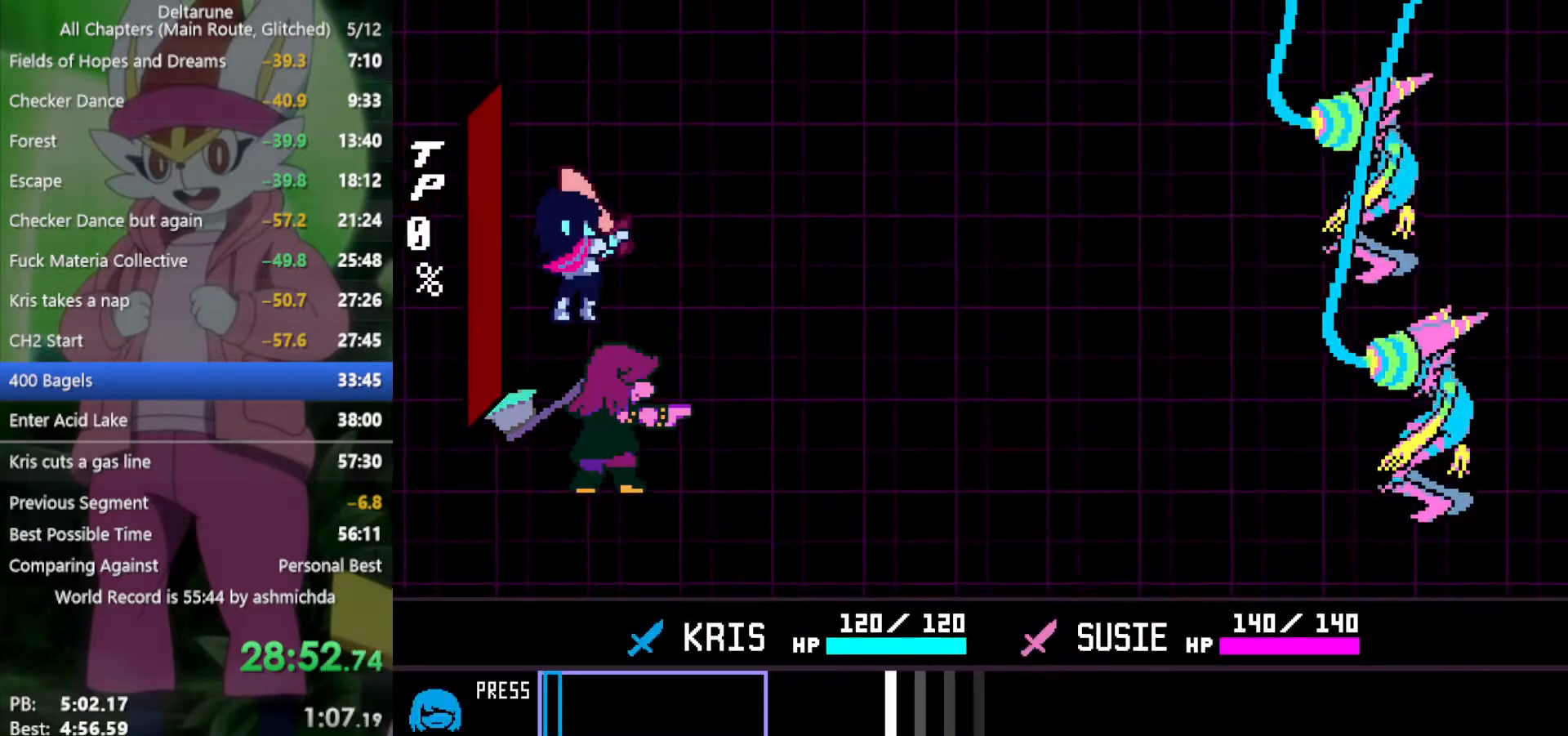
{"keys": ["x"], "events": []}
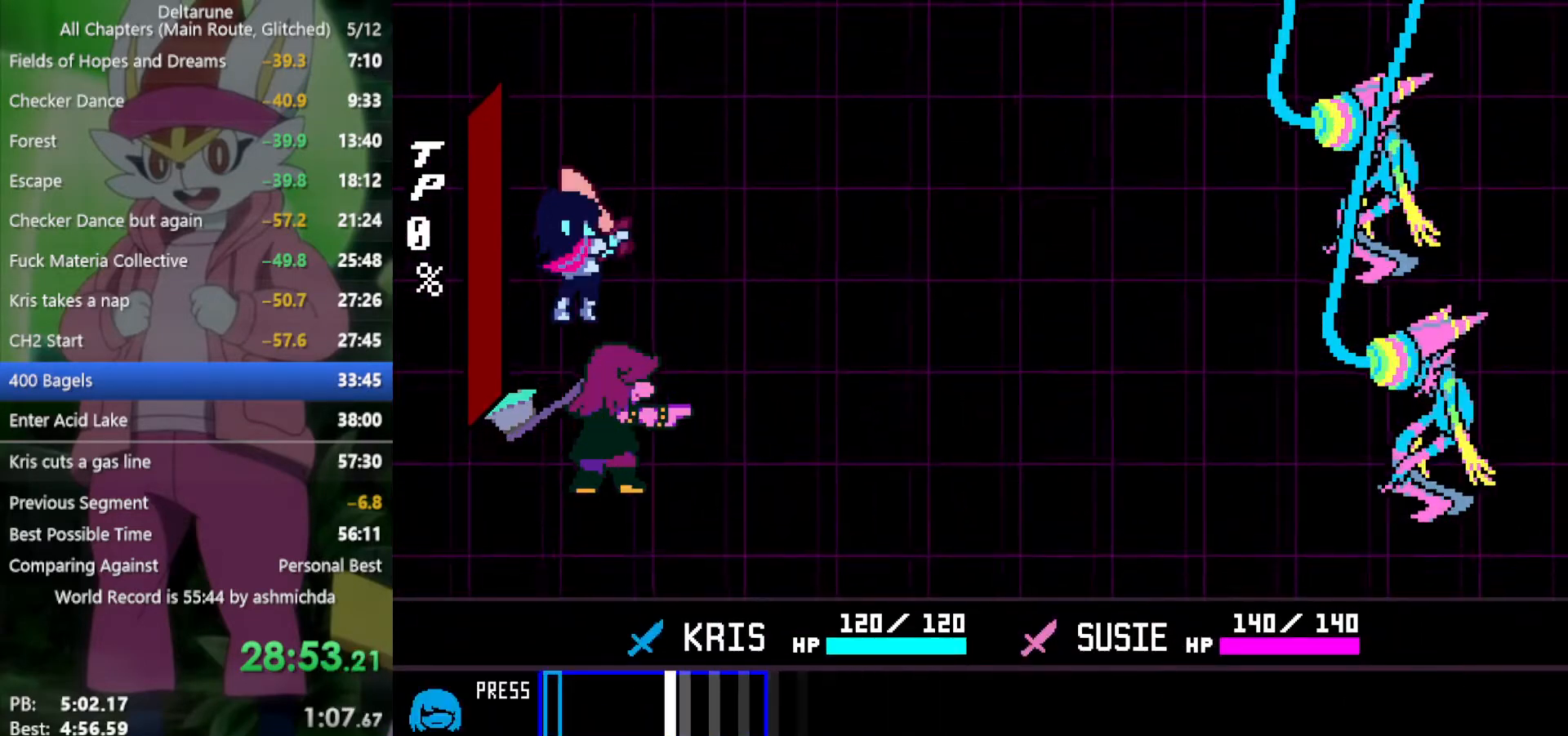
{"keys": ["return", "x", "z"], "events": [[284, "return", "down"], [334, "z", "down"], [367, "return", "up"], [367, "z", "up"], [417, "return", "down"], [467, "z", "down"]]}
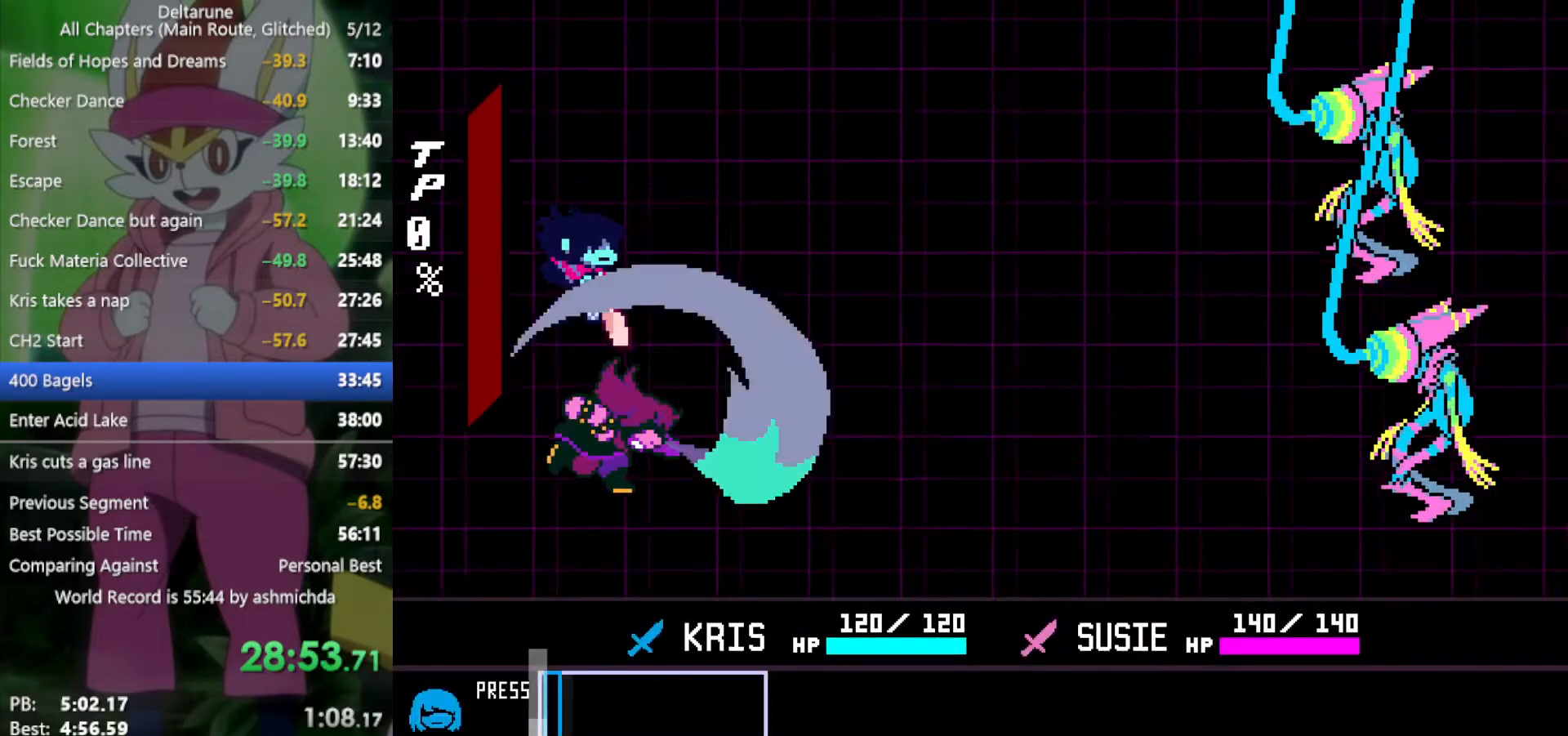
{"keys": ["x"], "events": [[17, "return", "up"], [67, "z", "up"], [100, "return", "down"], [100, "z", "down"], [150, "return", "up"], [200, "z", "up"], [250, "return", "down"], [300, "return", "up"], [300, "z", "down"], [334, "z", "up"], [434, "return", "down"], [434, "z", "down"], [484, "return", "up"], [484, "z", "up"]]}
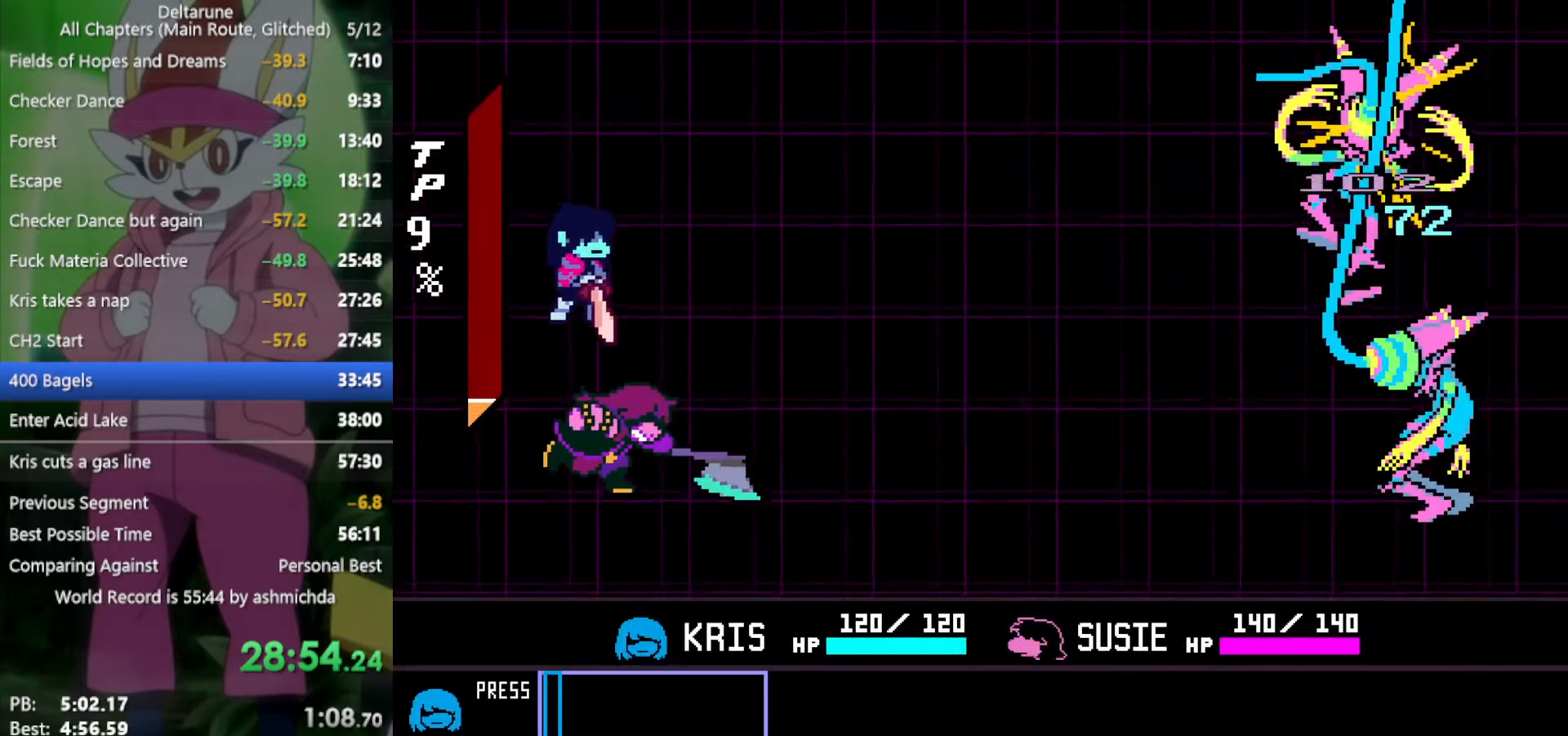
{"keys": ["x", "z"], "events": [[67, "return", "down"], [67, "z", "down"], [117, "return", "up"], [117, "z", "up"], [217, "z", "down"], [267, "z", "up"], [350, "z", "down"], [400, "return", "down"], [400, "z", "up"], [450, "return", "up"], [484, "z", "down"]]}
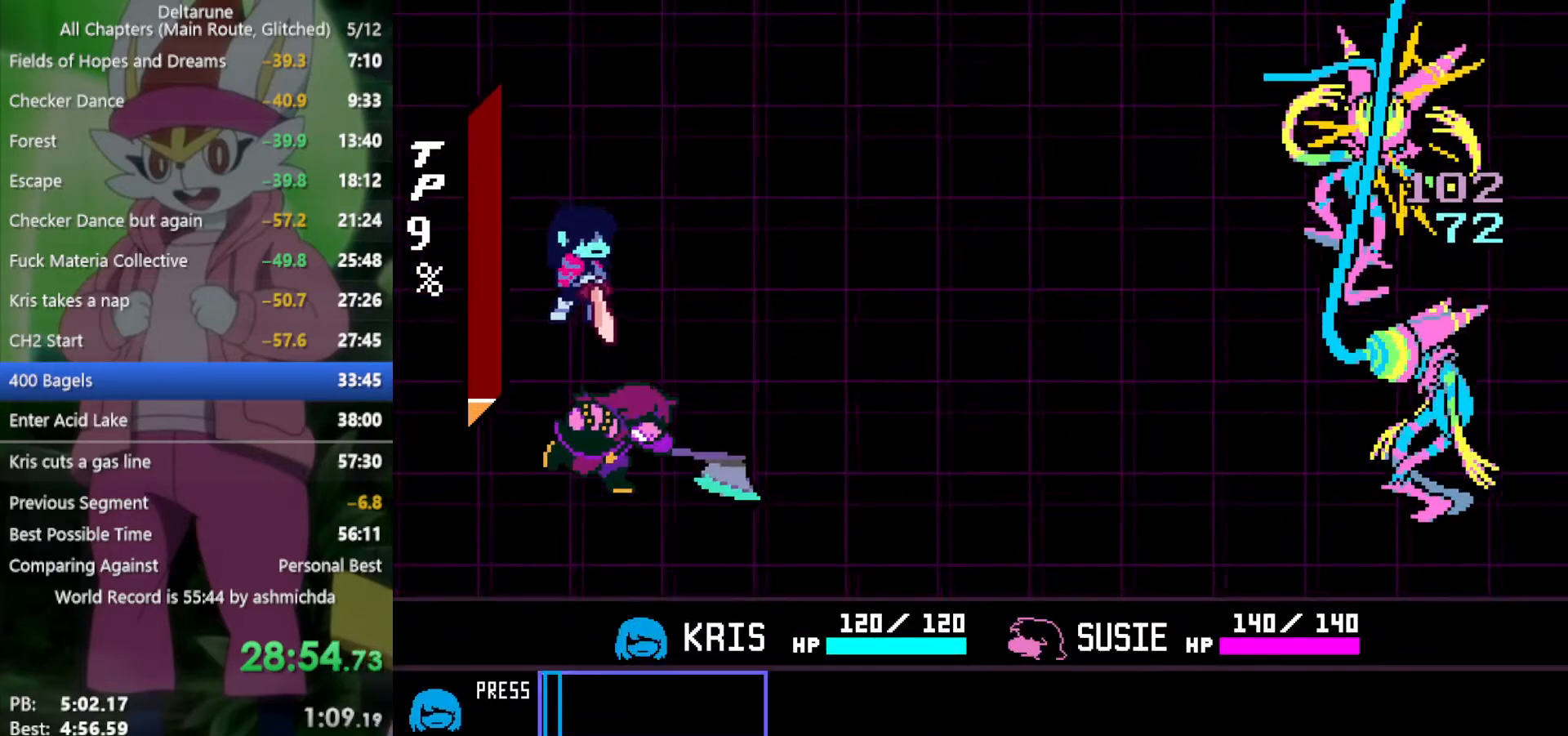
{"keys": ["x"], "events": [[34, "return", "down"], [34, "z", "up"], [84, "return", "up"], [134, "z", "down"], [184, "return", "down"], [184, "z", "up"], [217, "return", "up"], [267, "z", "down"], [317, "return", "down"], [317, "z", "up"], [367, "return", "up"], [400, "z", "down"], [450, "return", "down"], [450, "z", "up"], [500, "return", "up"]]}
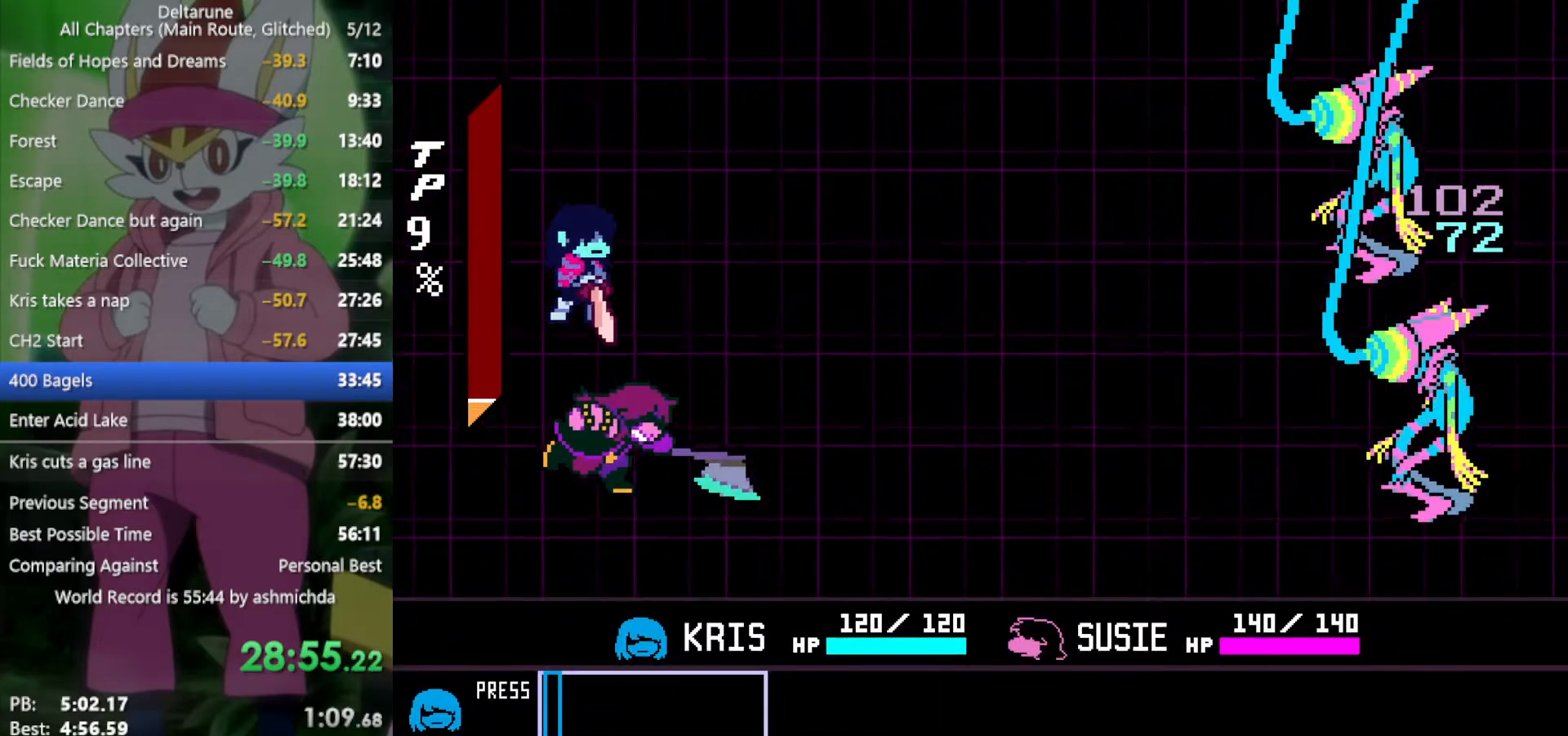
{"keys": ["x", "z"], "events": [[50, "z", "down"], [134, "return", "down"], [134, "z", "up"], [184, "return", "up"], [234, "z", "down"], [284, "return", "down"], [284, "z", "up"], [317, "return", "up"], [367, "z", "down"], [417, "return", "down"], [417, "z", "up"], [467, "return", "up"], [500, "z", "down"]]}
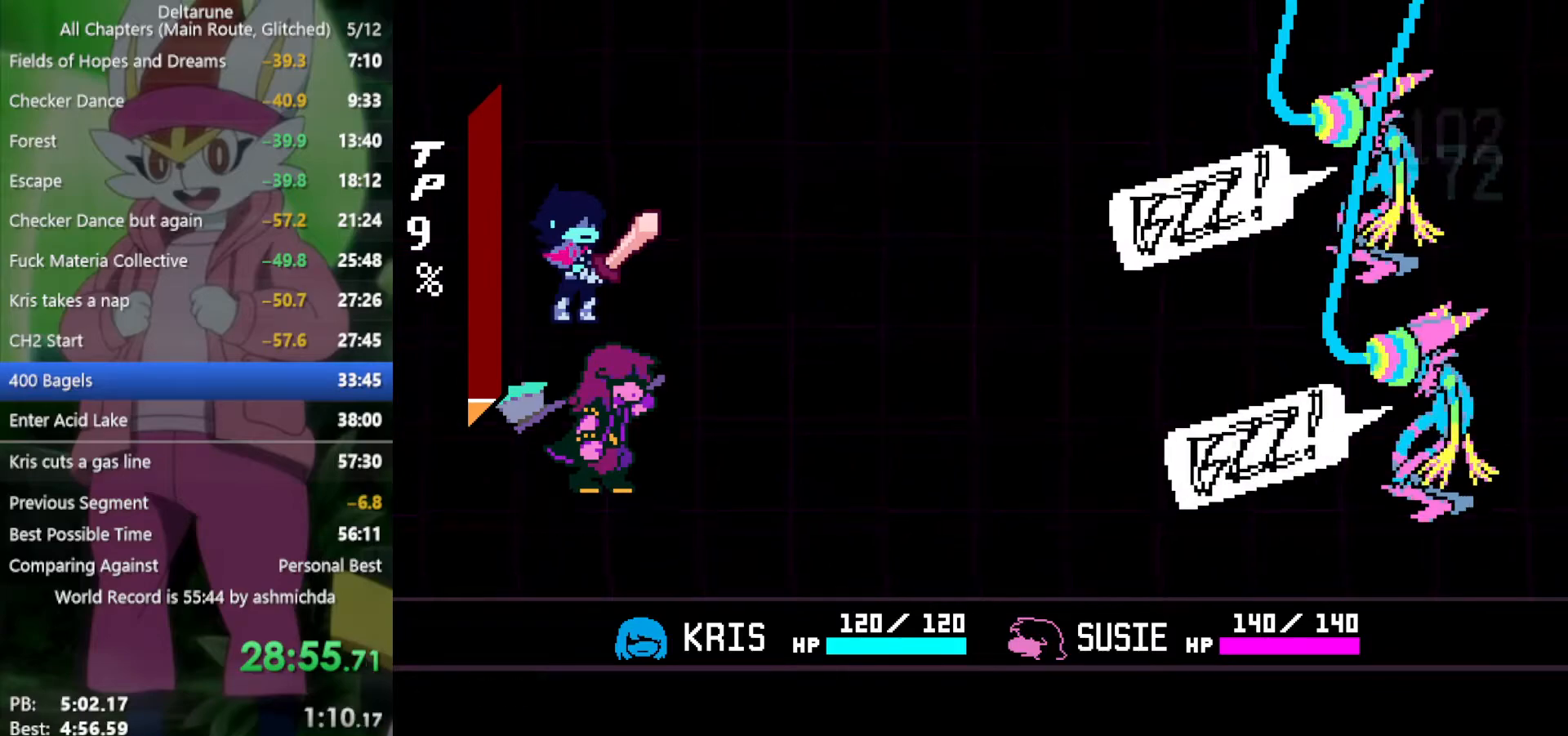
{"keys": ["x"], "events": [[100, "return", "down"], [100, "z", "up"], [150, "return", "up"], [184, "z", "down"], [234, "return", "down"], [234, "z", "up"], [284, "return", "up"], [334, "z", "down"], [417, "z", "up"]]}
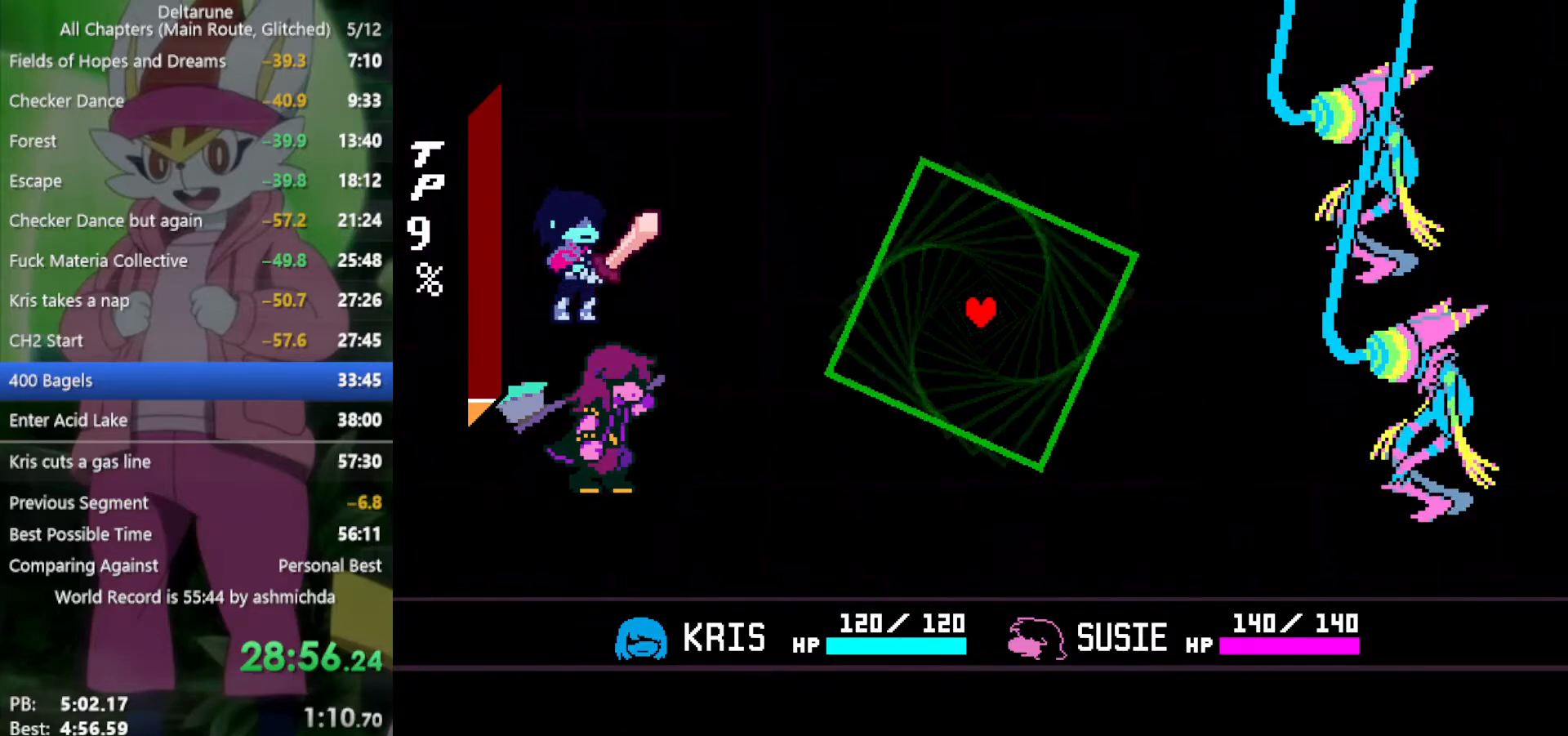
{"keys": ["down", "left"], "events": [[284, "x", "up"], [384, "left", "down"], [484, "down", "down"]]}
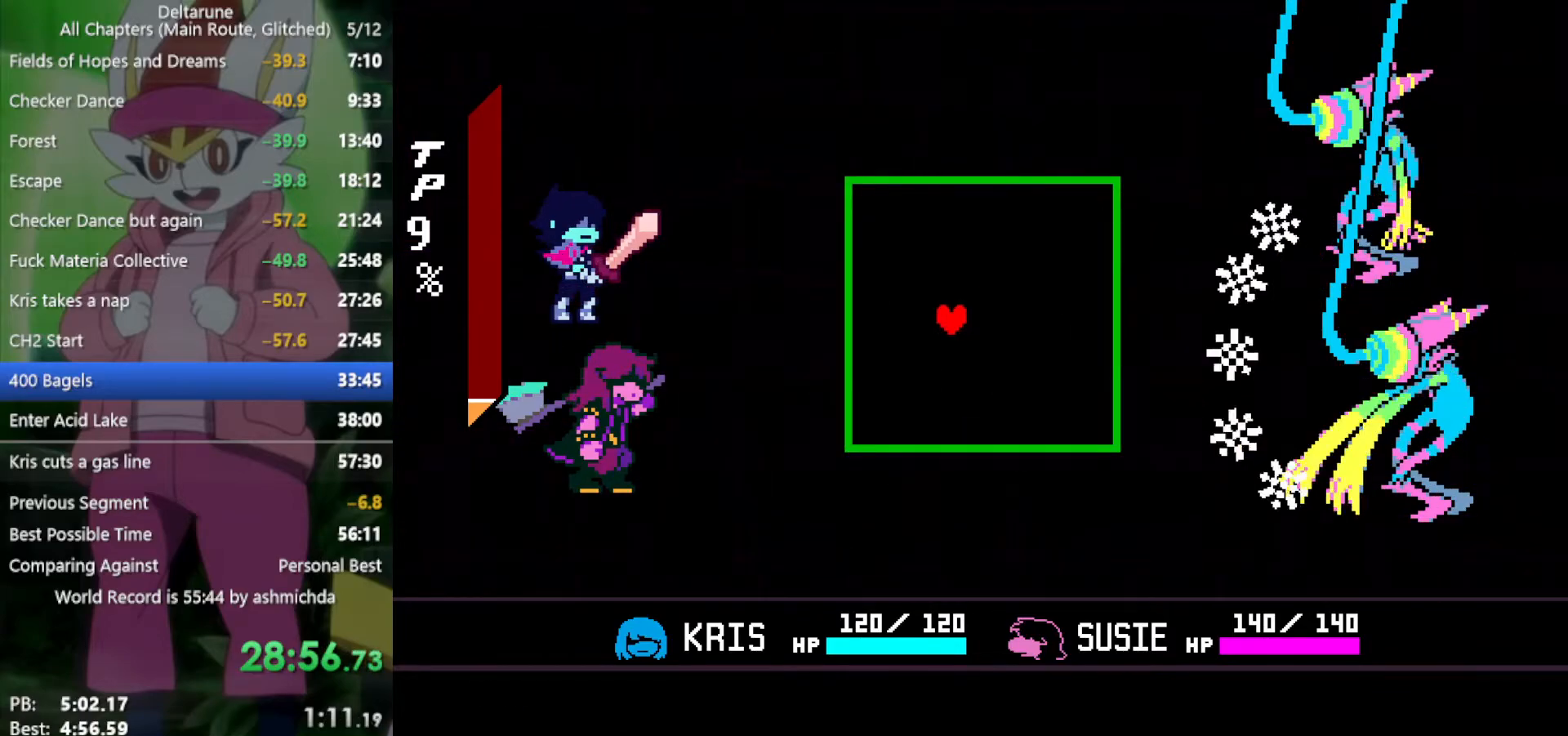
{"keys": ["down"], "events": [[17, "left", "up"], [17, "right", "down"], [67, "down", "up"], [117, "right", "up"], [350, "right", "down"], [400, "down", "down"], [450, "right", "up"]]}
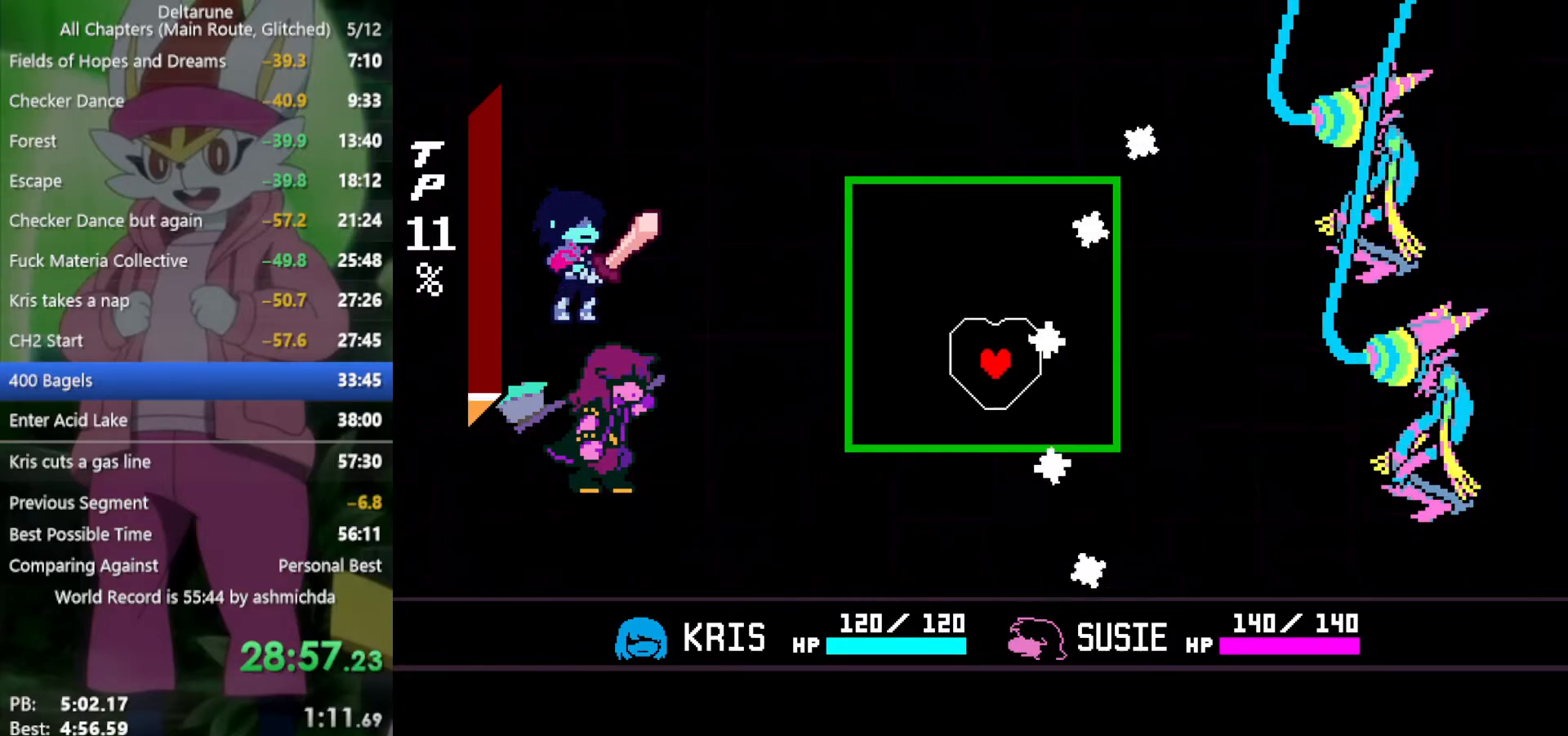
{"keys": ["up"], "events": [[34, "left", "down"], [217, "down", "up"], [267, "left", "up"], [317, "right", "down"], [417, "up", "down"], [450, "right", "up"]]}
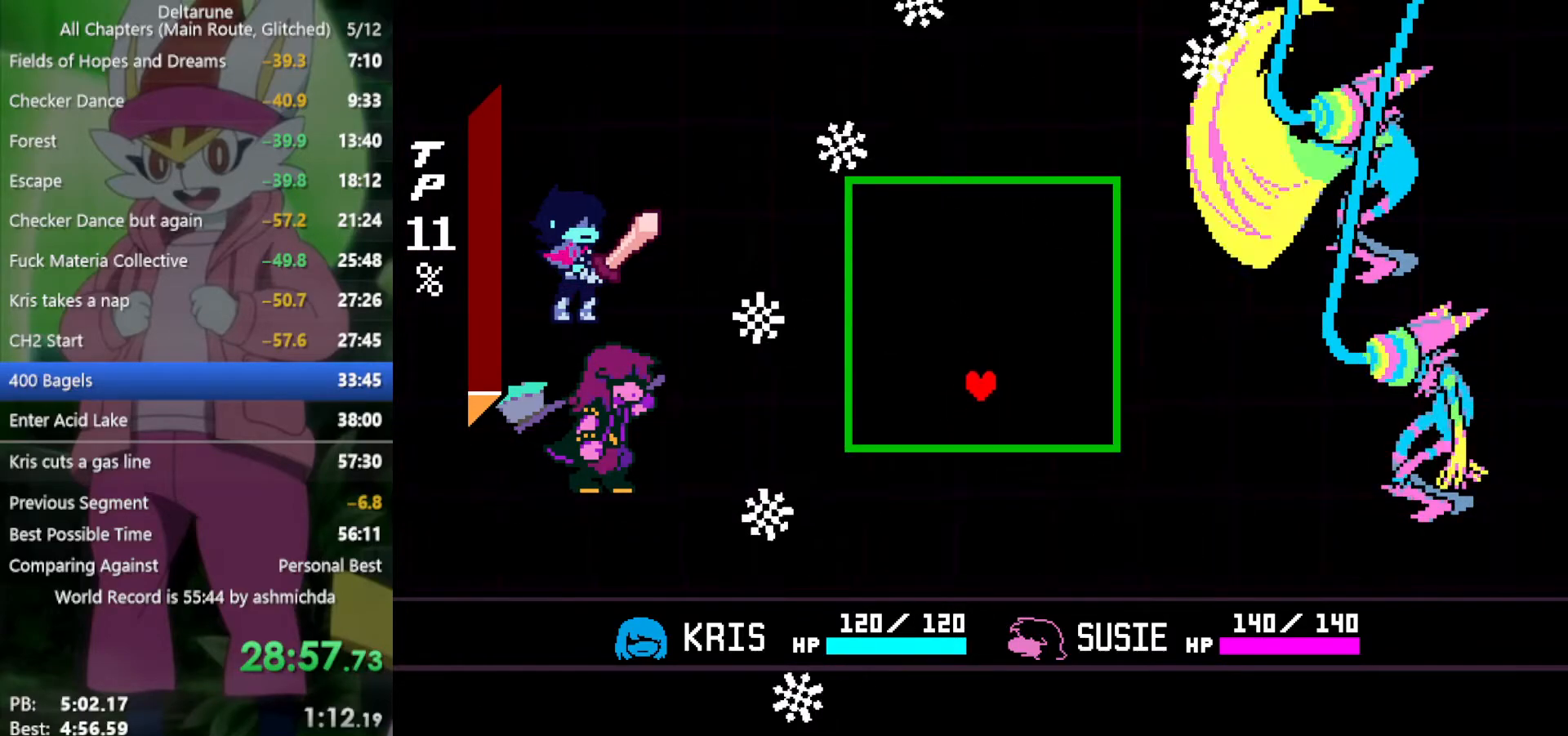
{"keys": [], "events": [[50, "left", "down"], [100, "up", "up"], [150, "left", "up"], [284, "right", "down"], [317, "up", "down"], [367, "right", "up"], [467, "up", "up"]]}
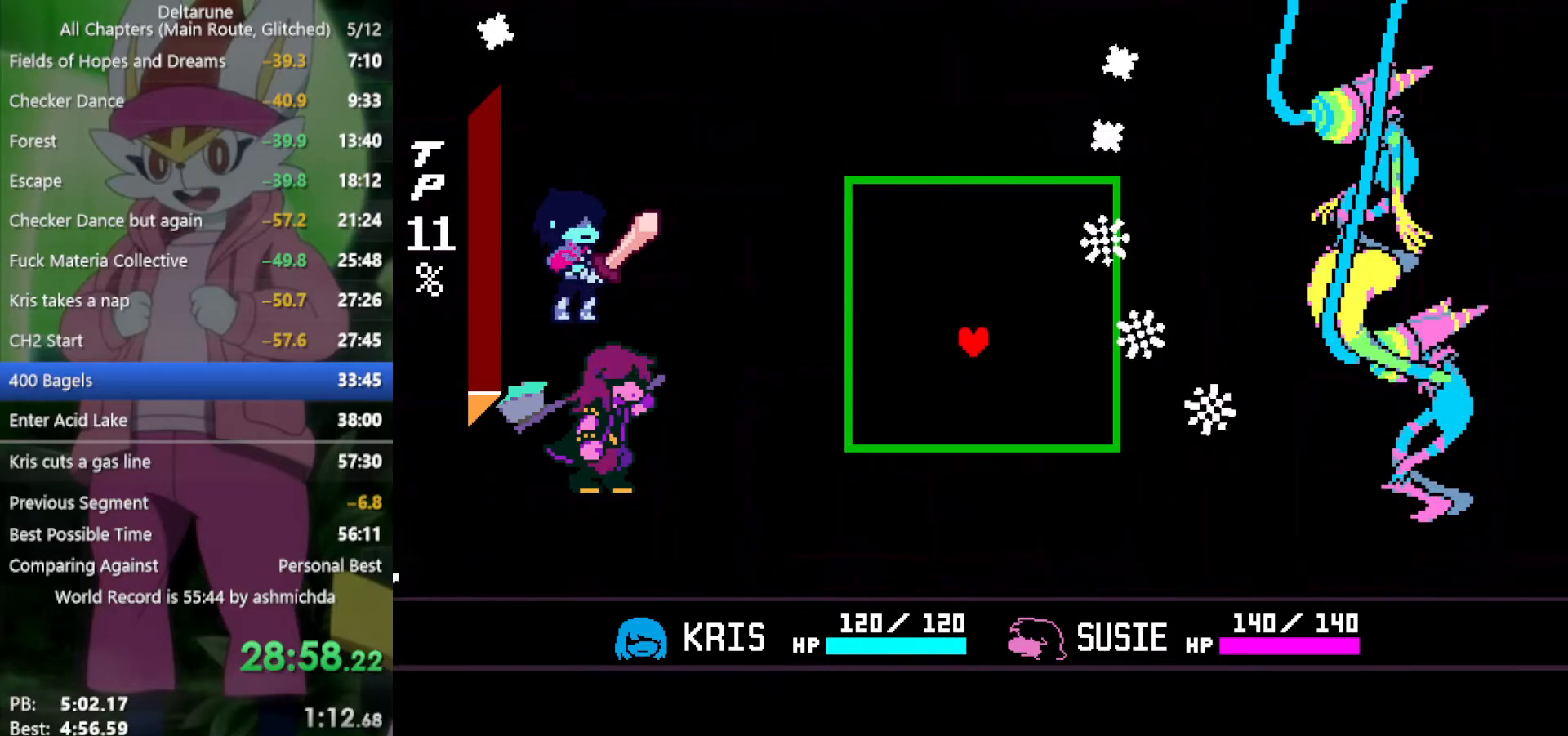
{"keys": [], "events": [[17, "left", "down"], [50, "left", "up"], [50, "up", "down"], [100, "right", "down"], [200, "right", "up"], [284, "up", "up"]]}
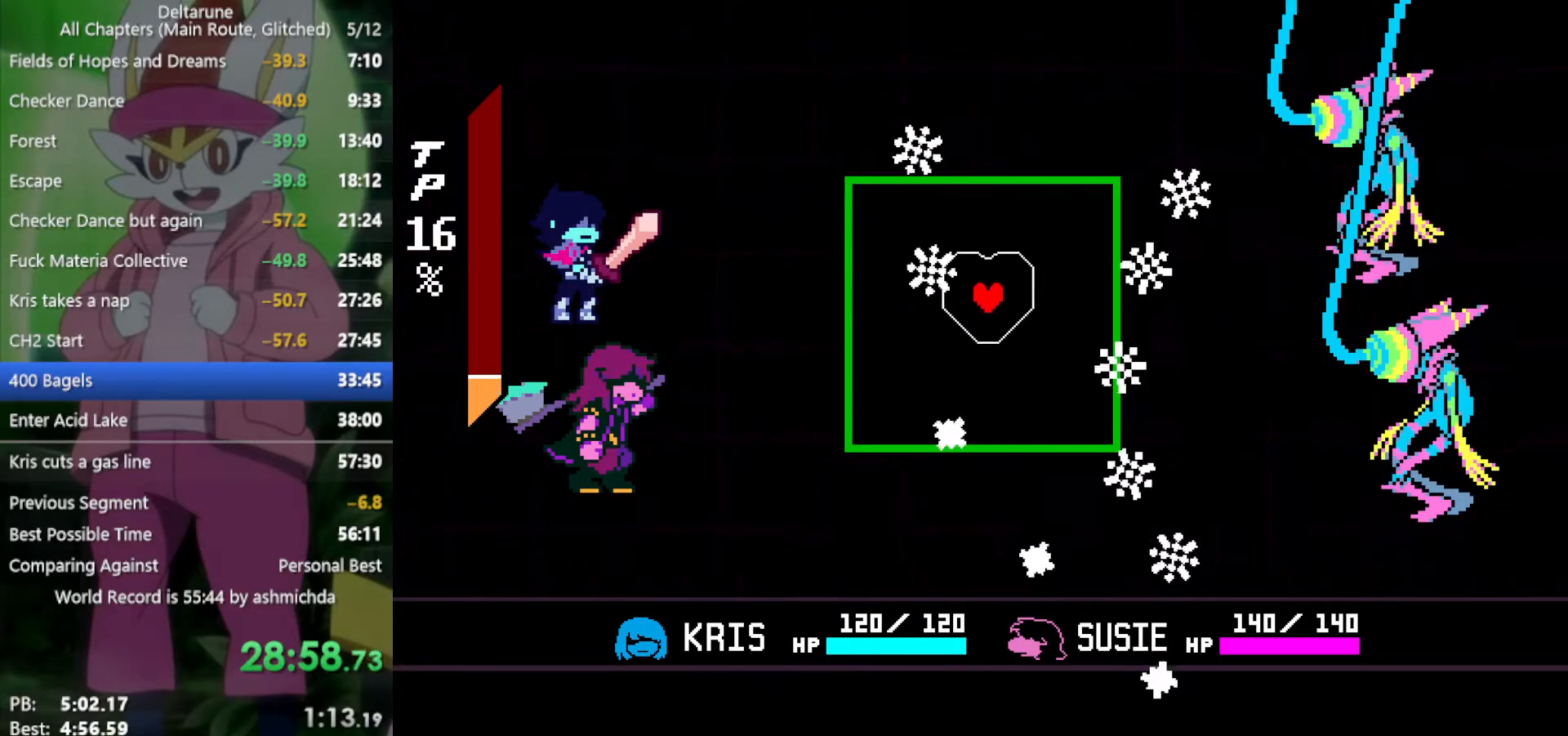
{"keys": ["left"], "events": [[200, "down", "down"], [384, "left", "down"], [484, "down", "up"]]}
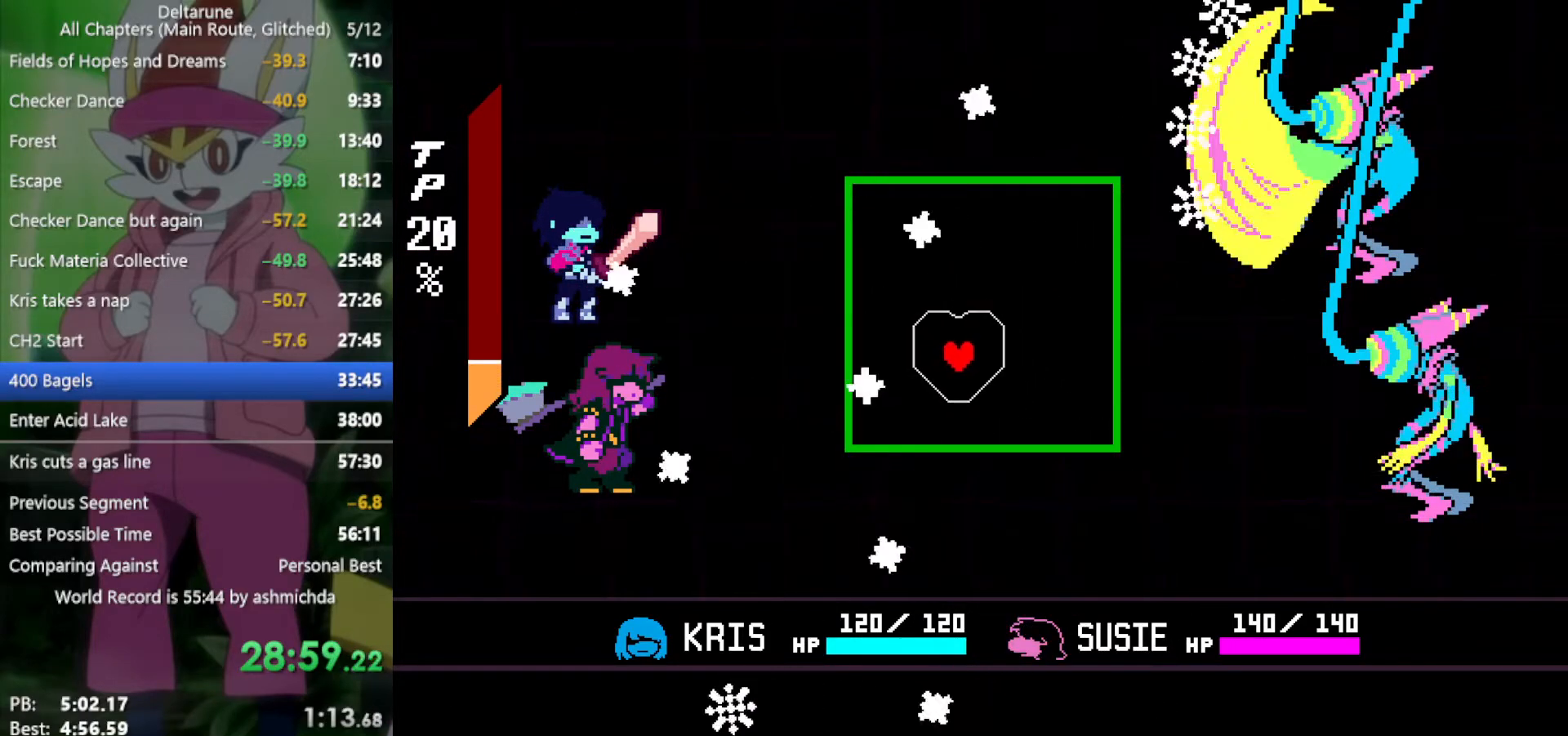
{"keys": [], "events": [[67, "left", "up"], [250, "right", "down"], [400, "right", "up"]]}
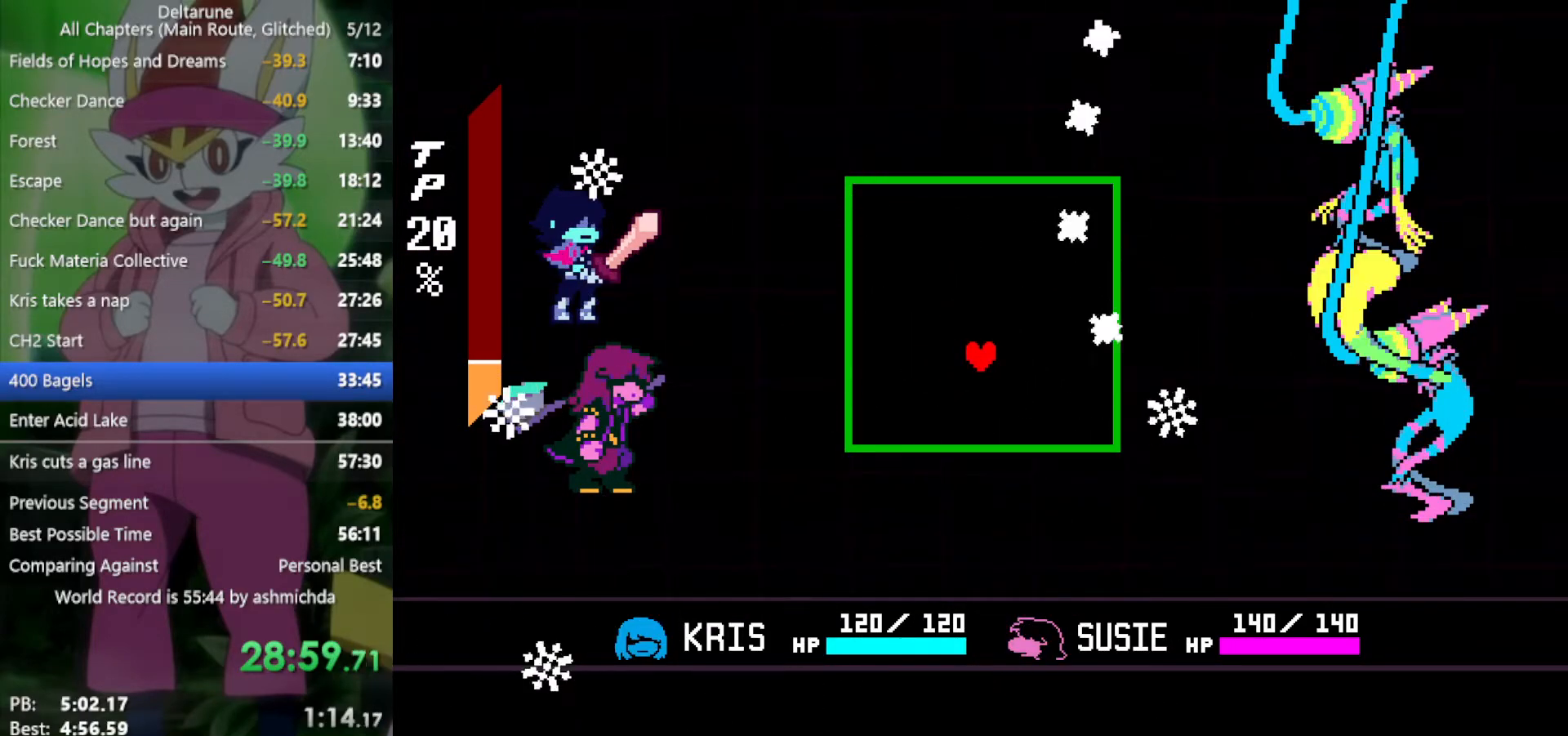
{"keys": ["left", "up"], "events": [[84, "right", "down"], [217, "right", "up"], [317, "left", "down"], [500, "up", "down"]]}
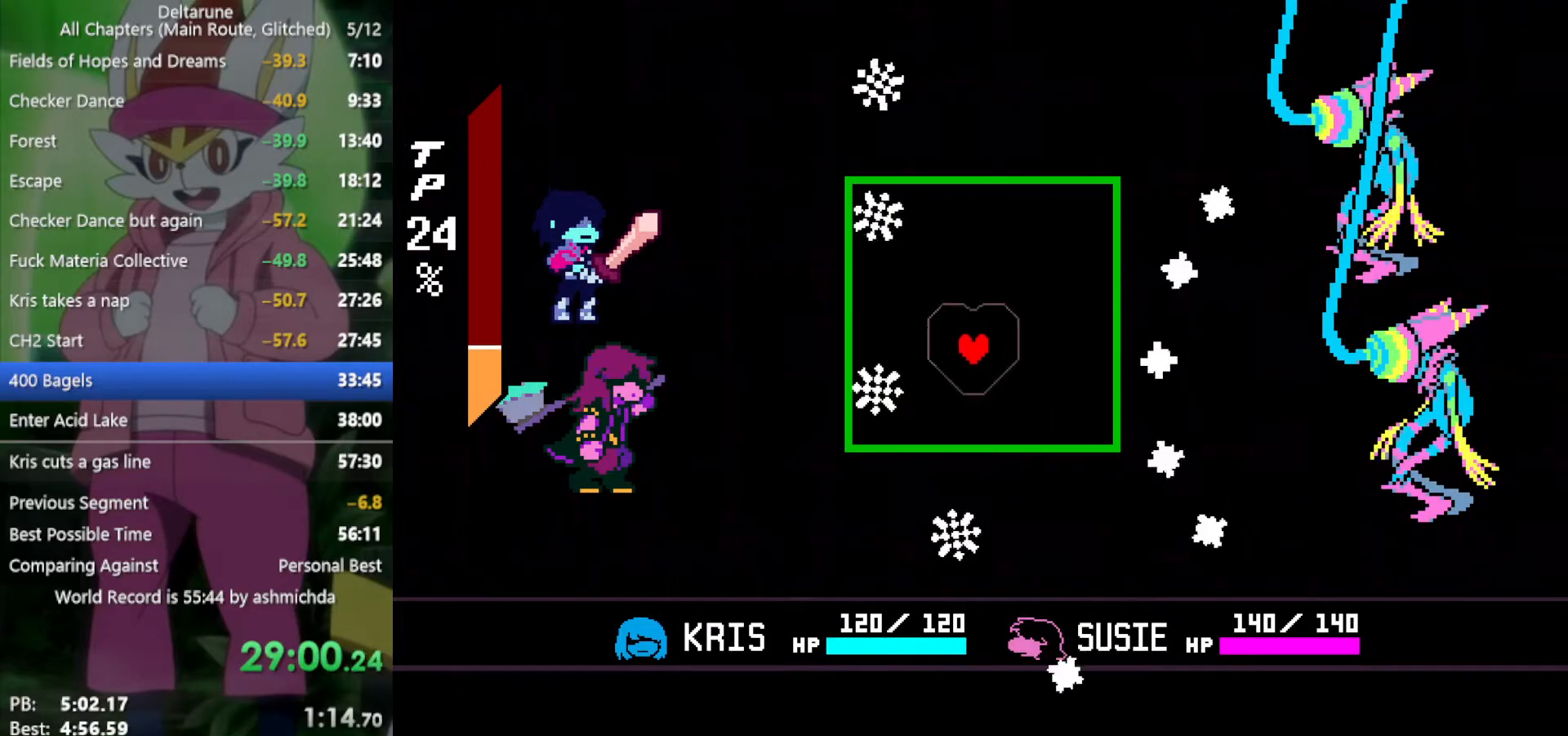
{"keys": [], "events": [[50, "left", "up"], [100, "up", "up"], [184, "right", "down"], [234, "up", "down"], [284, "right", "up"], [367, "up", "up"]]}
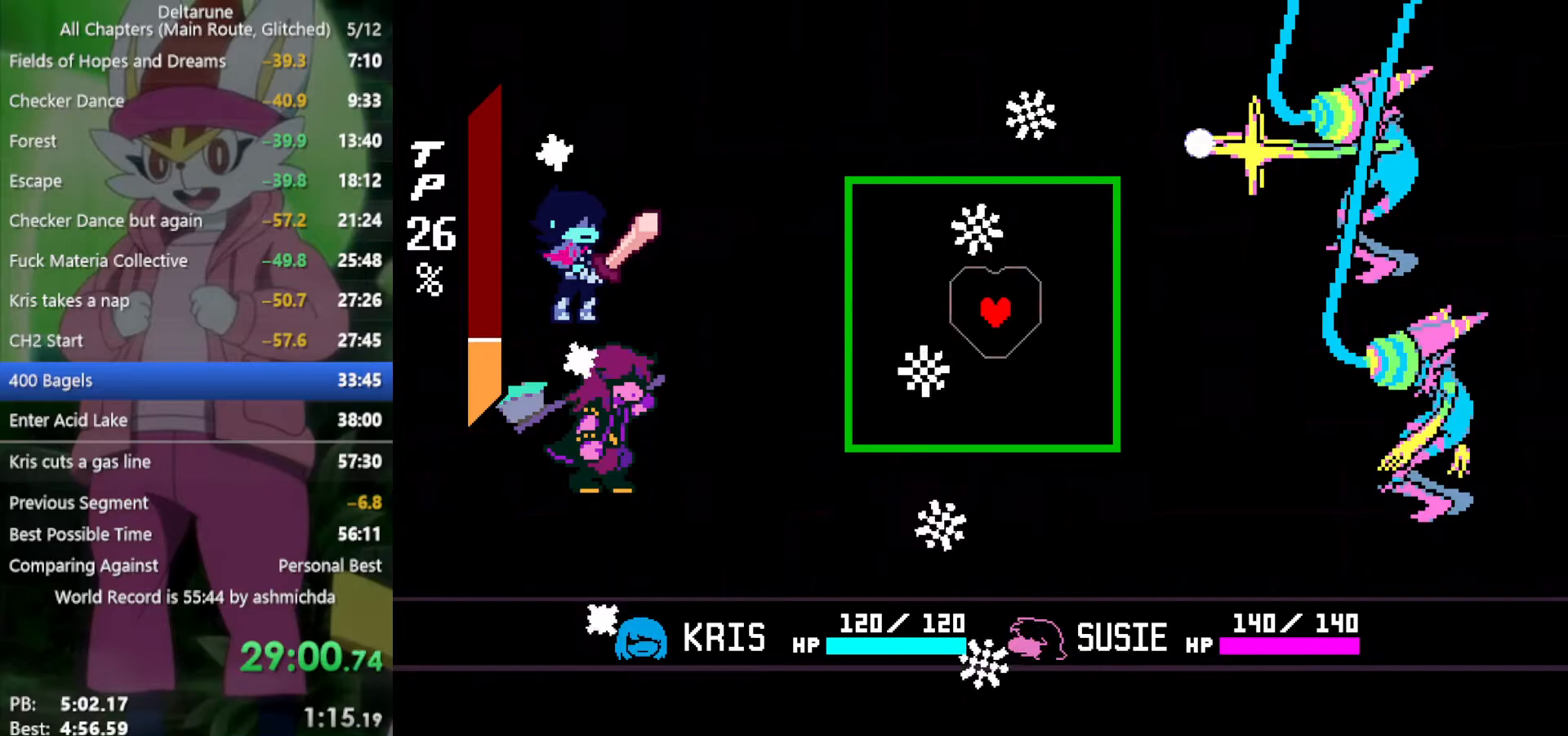
{"keys": [], "events": [[50, "left", "down"], [200, "left", "up"]]}
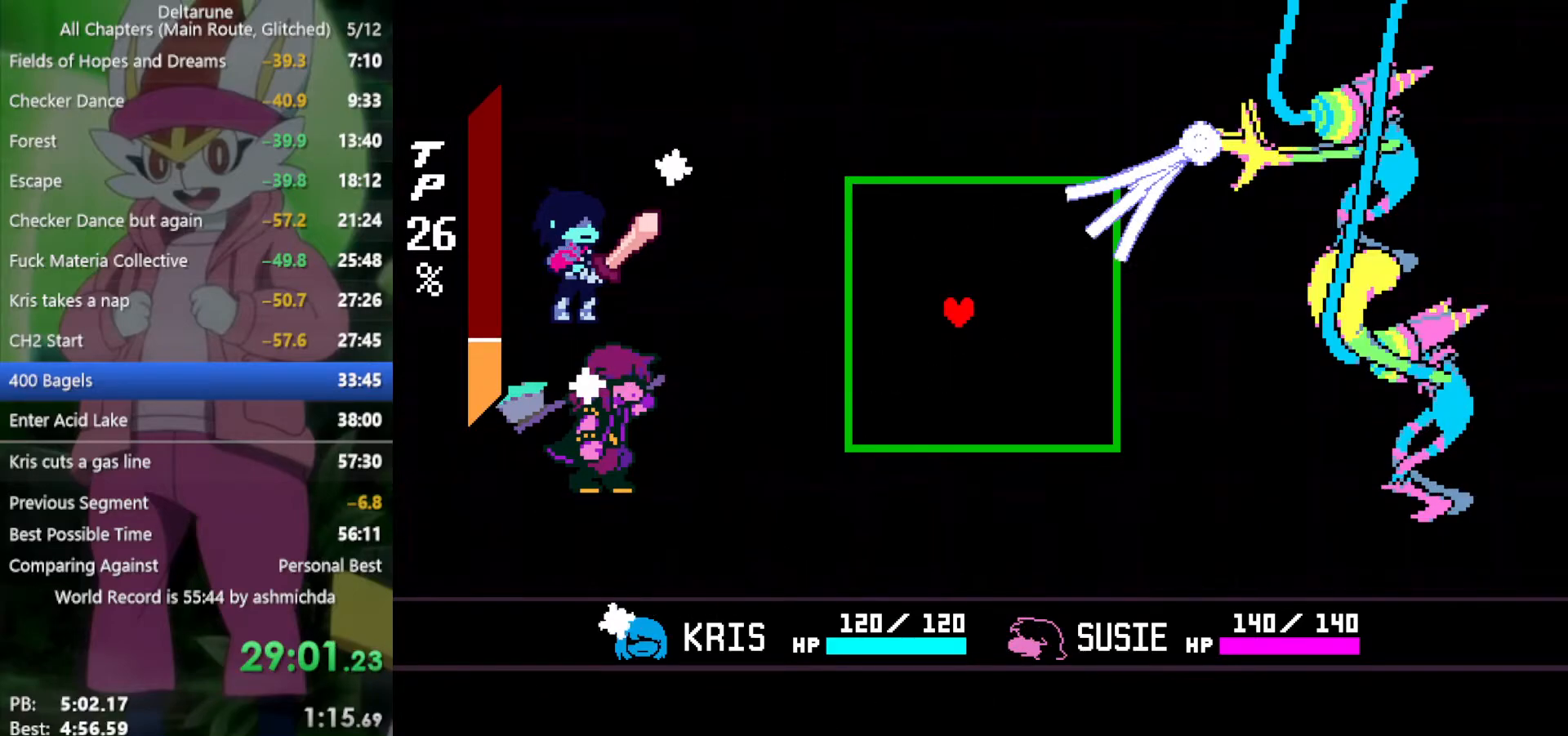
{"keys": [], "events": [[117, "left", "down"], [200, "left", "up"], [200, "up", "down"], [300, "up", "up"]]}
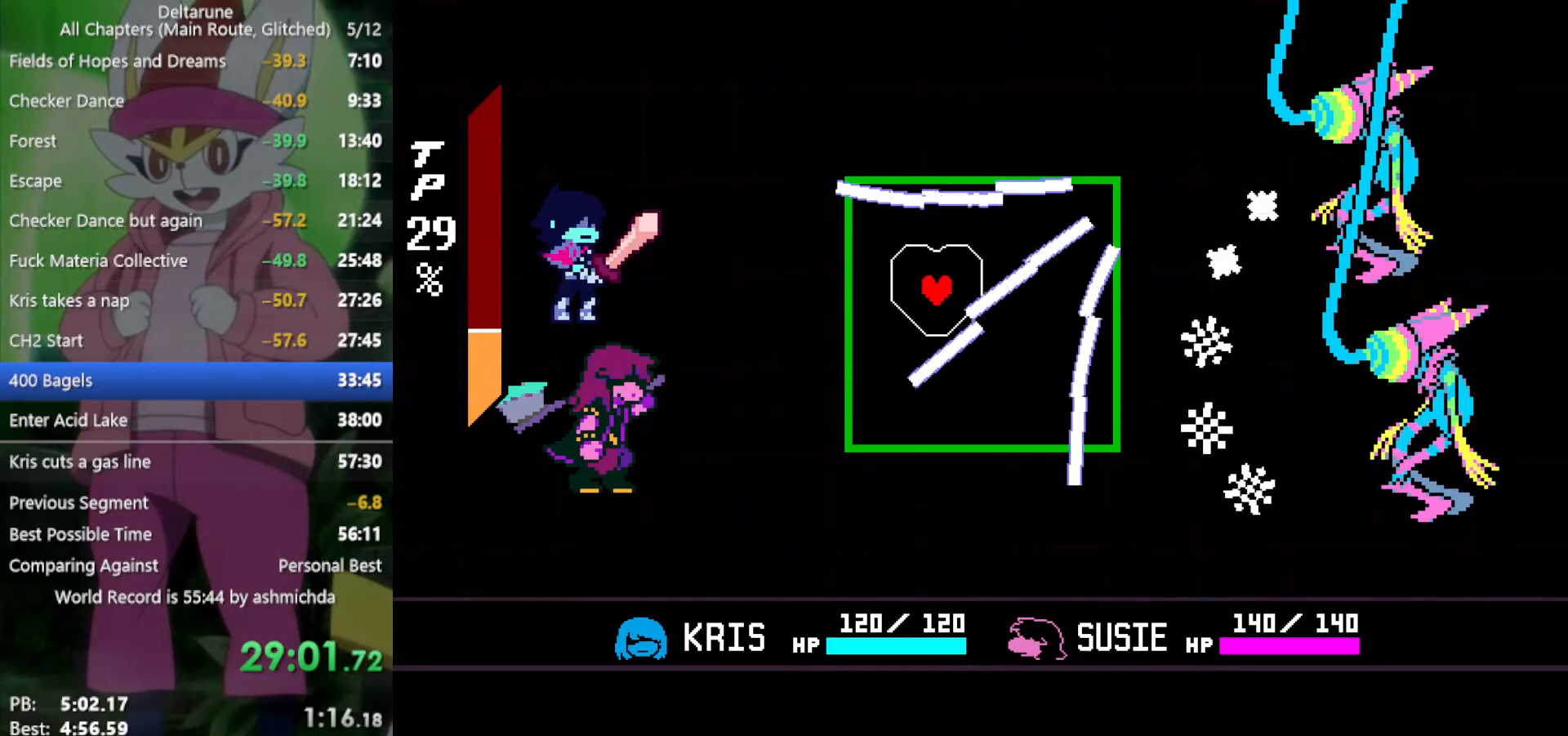
{"keys": ["right"], "events": [[84, "up", "down"], [167, "up", "up"], [350, "right", "down"]]}
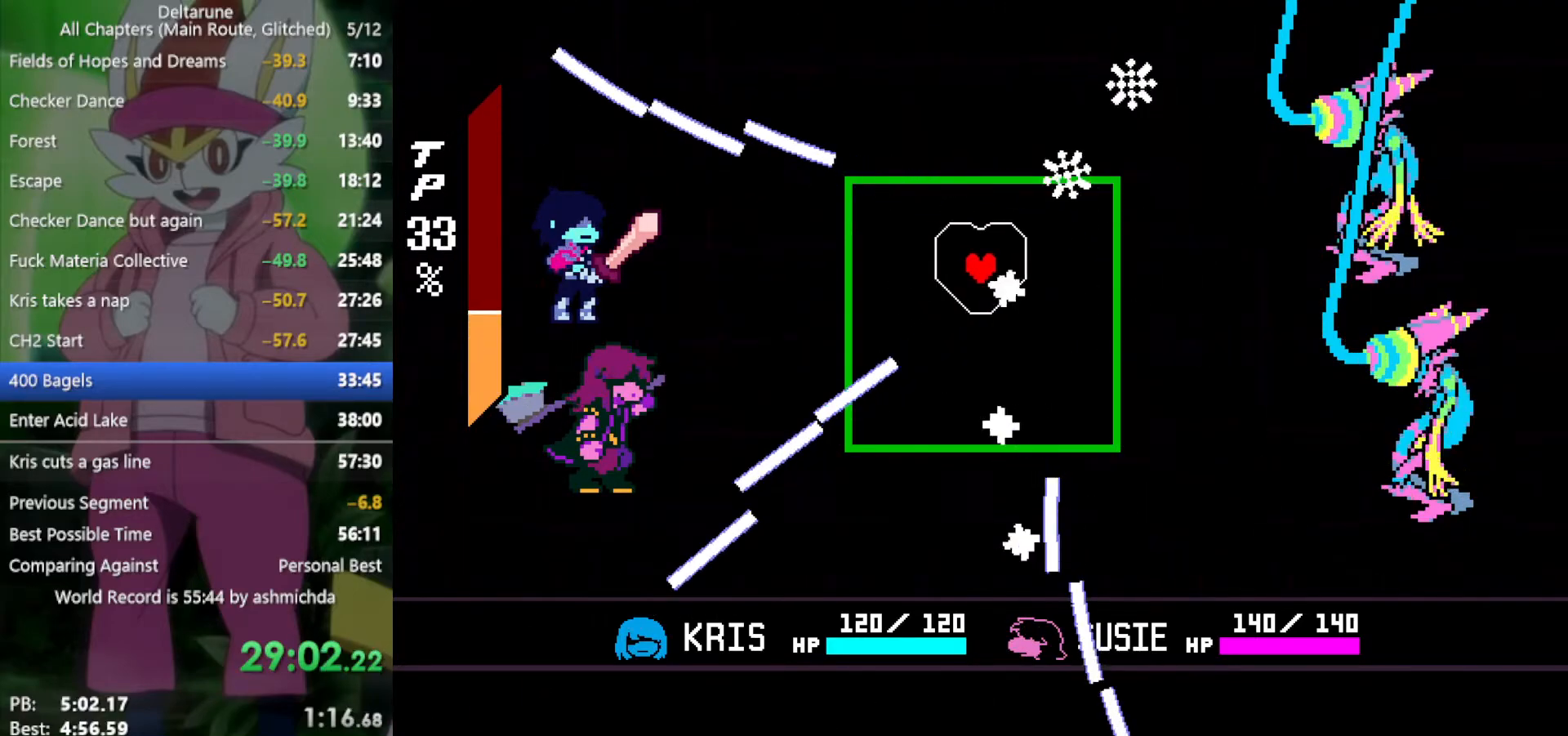
{"keys": ["down"], "events": [[50, "up", "down"], [84, "right", "up"], [284, "up", "up"], [367, "right", "down"], [417, "down", "down"], [467, "right", "up"]]}
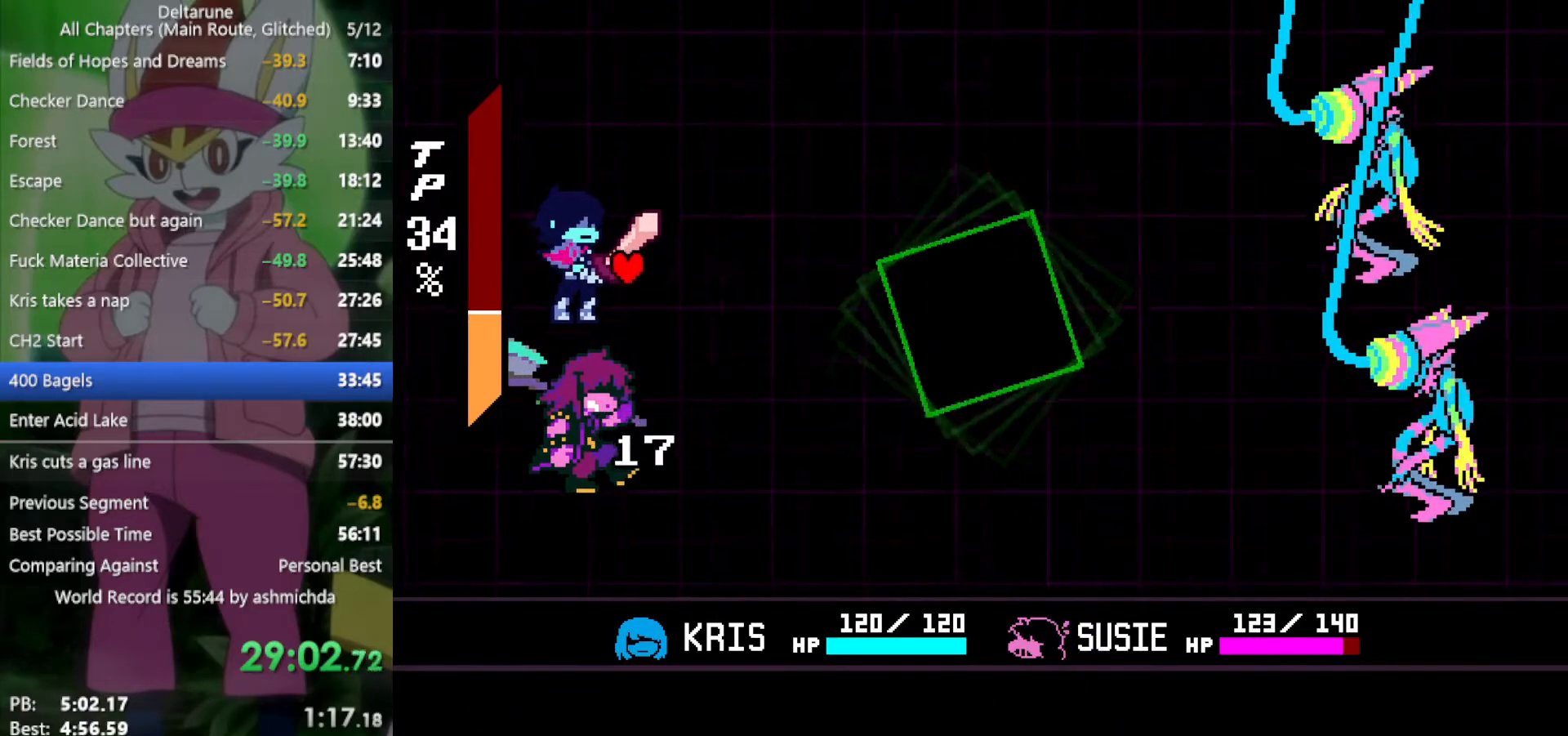
{"keys": ["x", "z"], "events": [[50, "down", "up"], [50, "left", "down"], [100, "left", "up"], [150, "x", "down"], [467, "z", "down"]]}